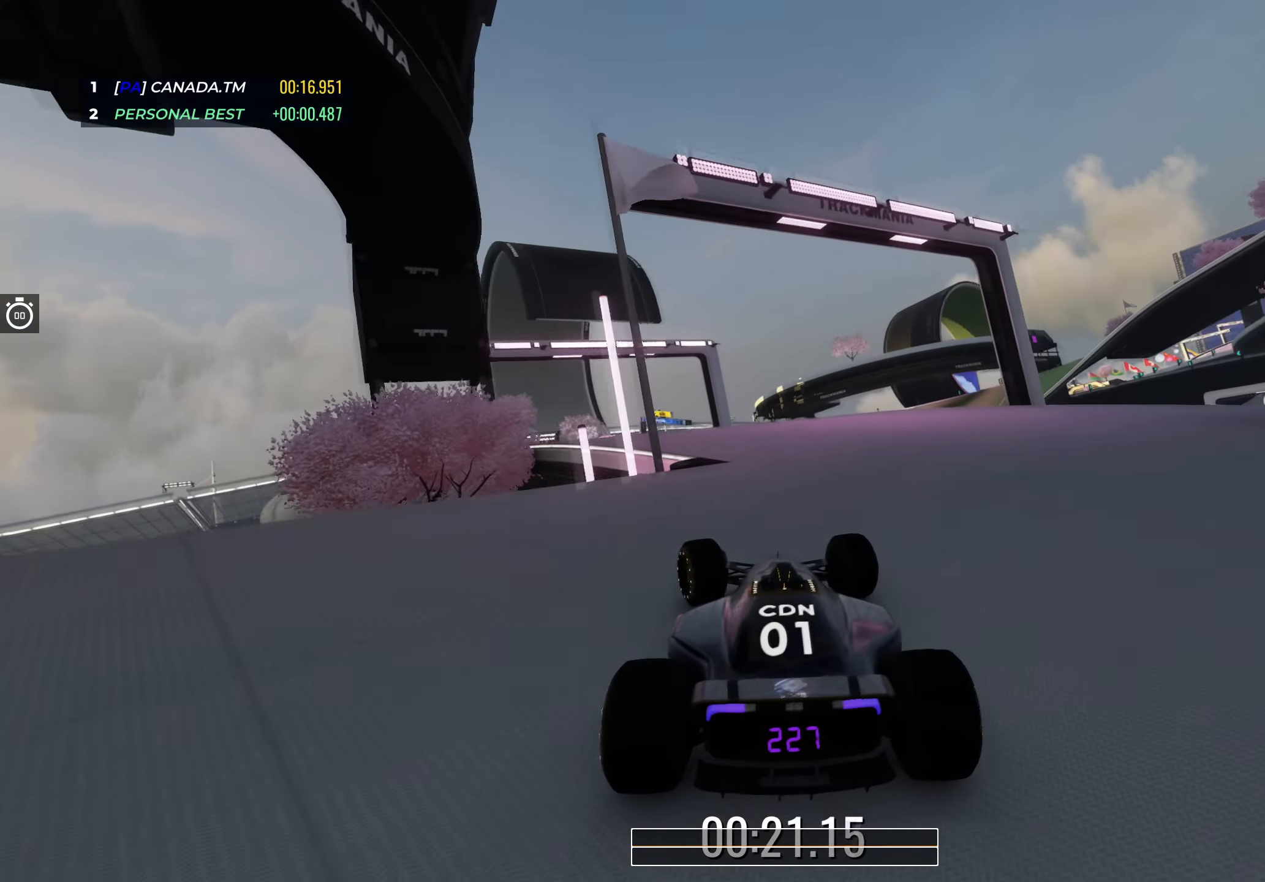
Gameplay with keyboard; each line is a JSON object with the keys held at the frame after it. "events" lists presses ("down") and releases ("up") of "down", "left", "right" and "up" between this image and that frame as [ms after this image, input, new state], when the widget could be followed in between. No other keys are recorded. Mouse input is not recorded.
{"keys": ["up"], "events": [[17, "left", "up"], [100, "left", "down"], [367, "left", "up"]]}
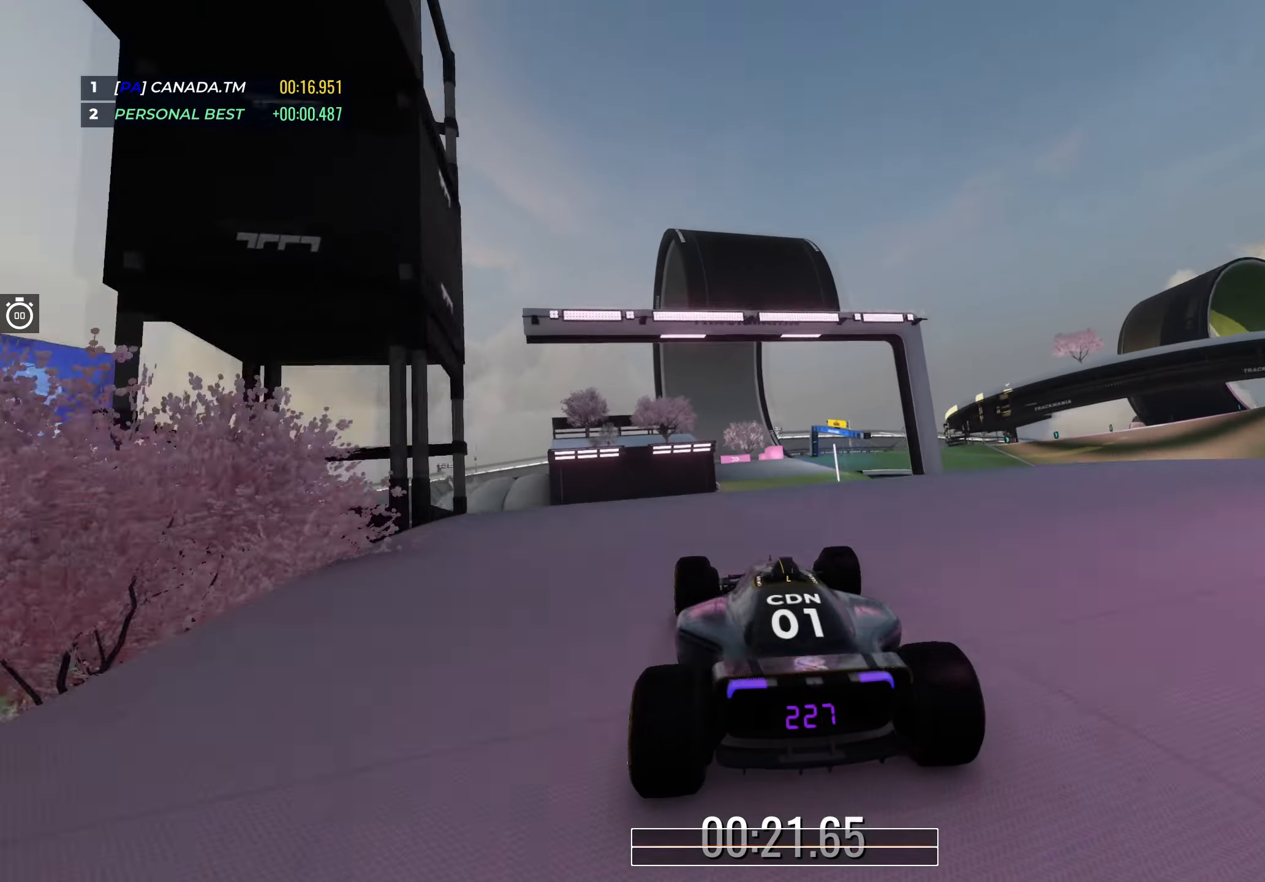
{"keys": ["right", "up"], "events": [[417, "right", "down"]]}
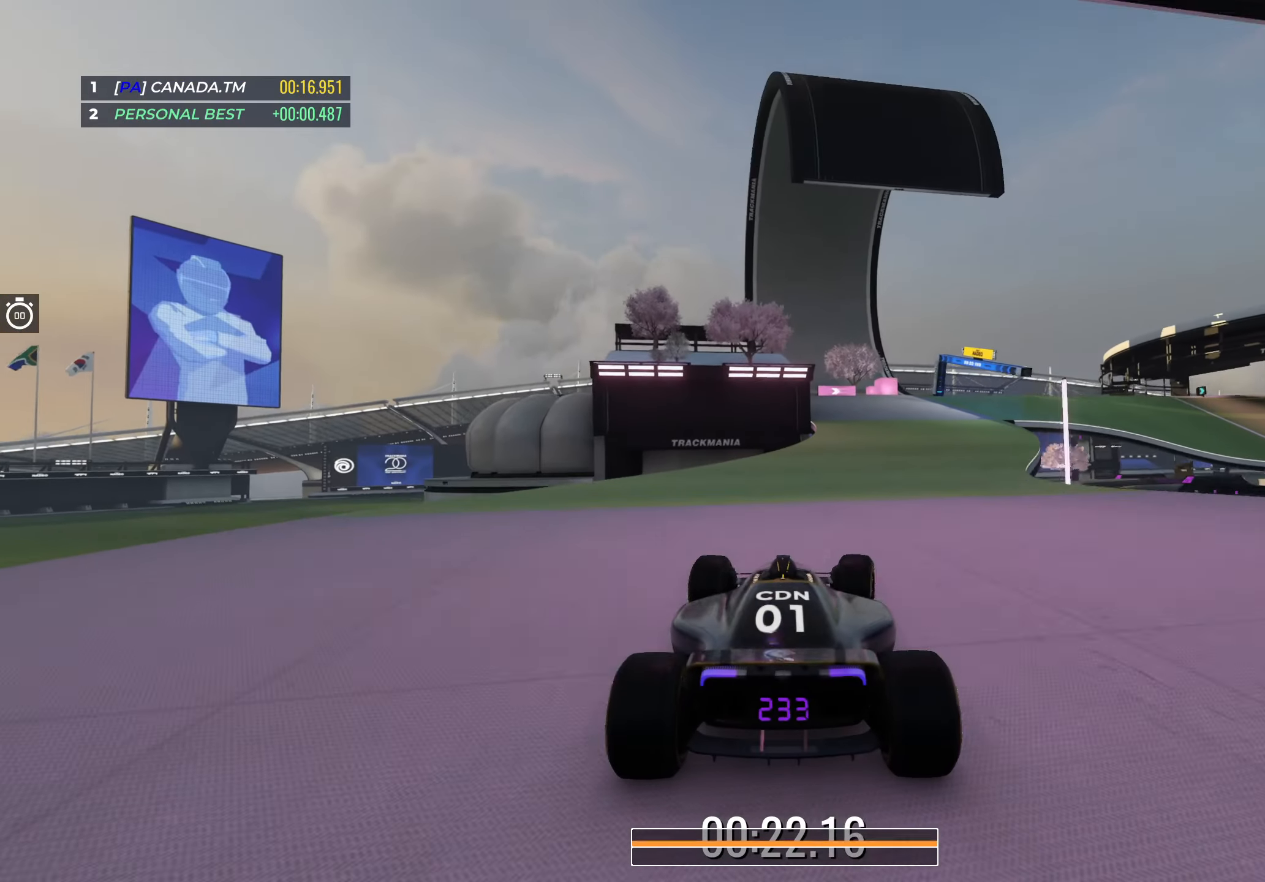
{"keys": ["right", "up"], "events": [[50, "right", "up"], [217, "right", "down"]]}
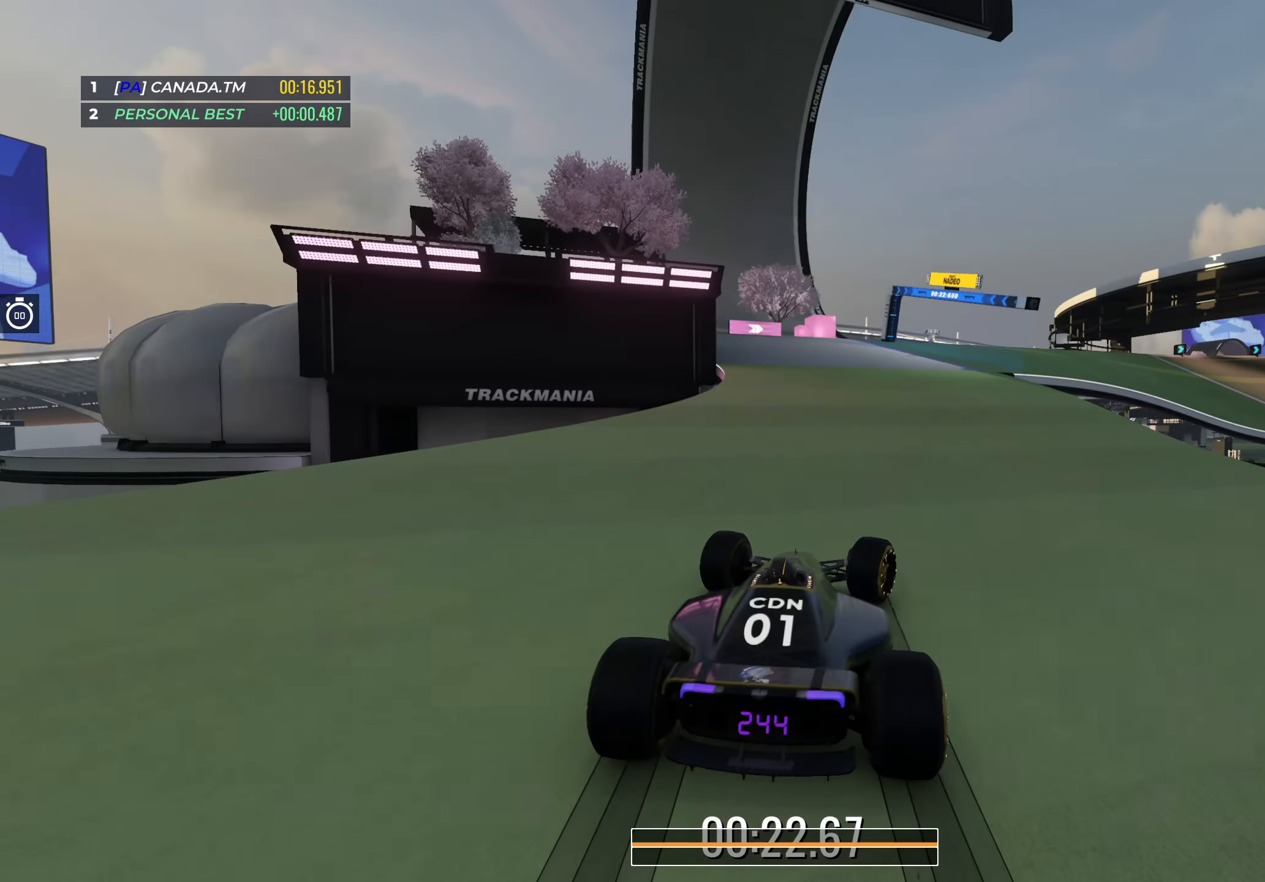
{"keys": ["right", "up"], "events": [[217, "right", "up"], [400, "right", "down"]]}
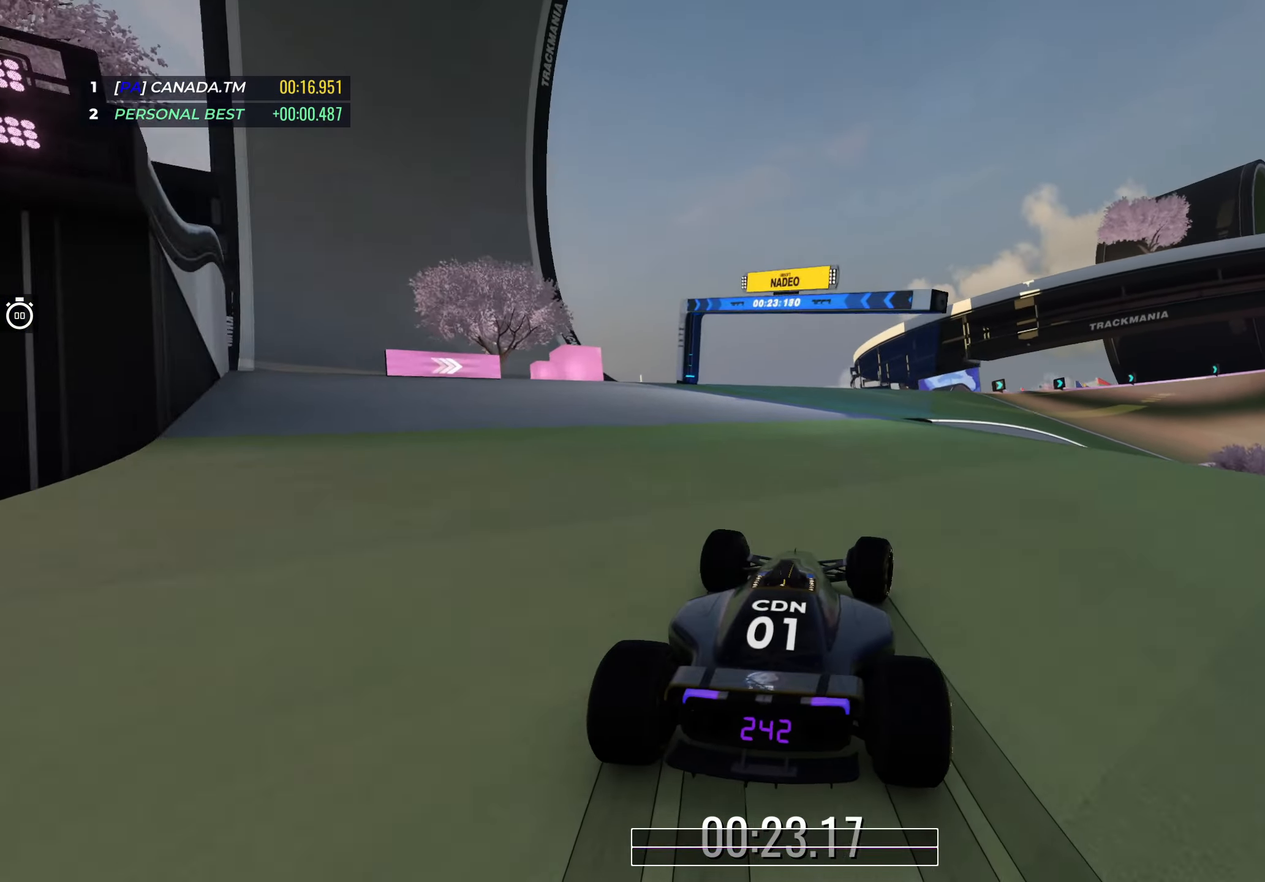
{"keys": ["right", "up"], "events": []}
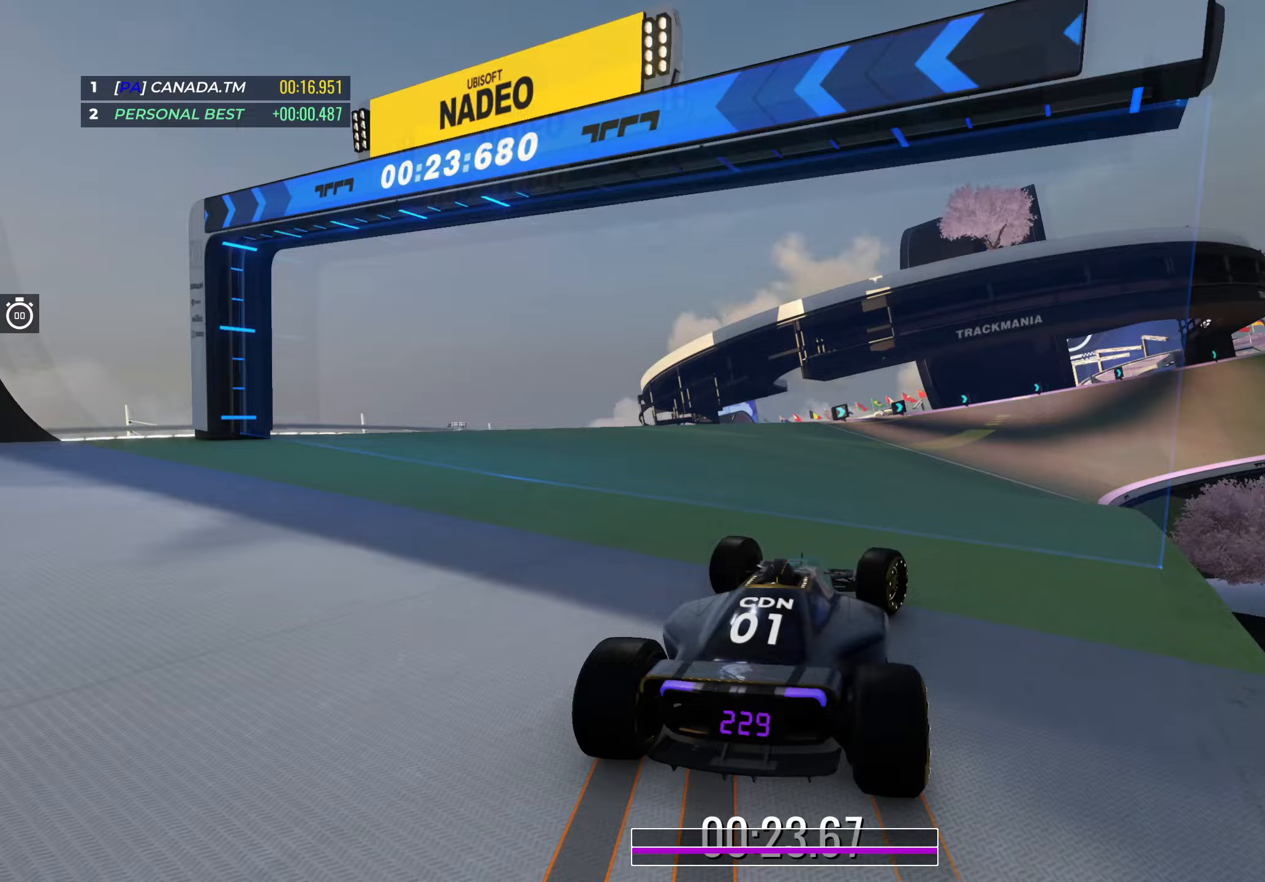
{"keys": ["right", "up"], "events": [[250, "down", "down"], [283, "right", "up"], [333, "right", "down"], [433, "down", "up"]]}
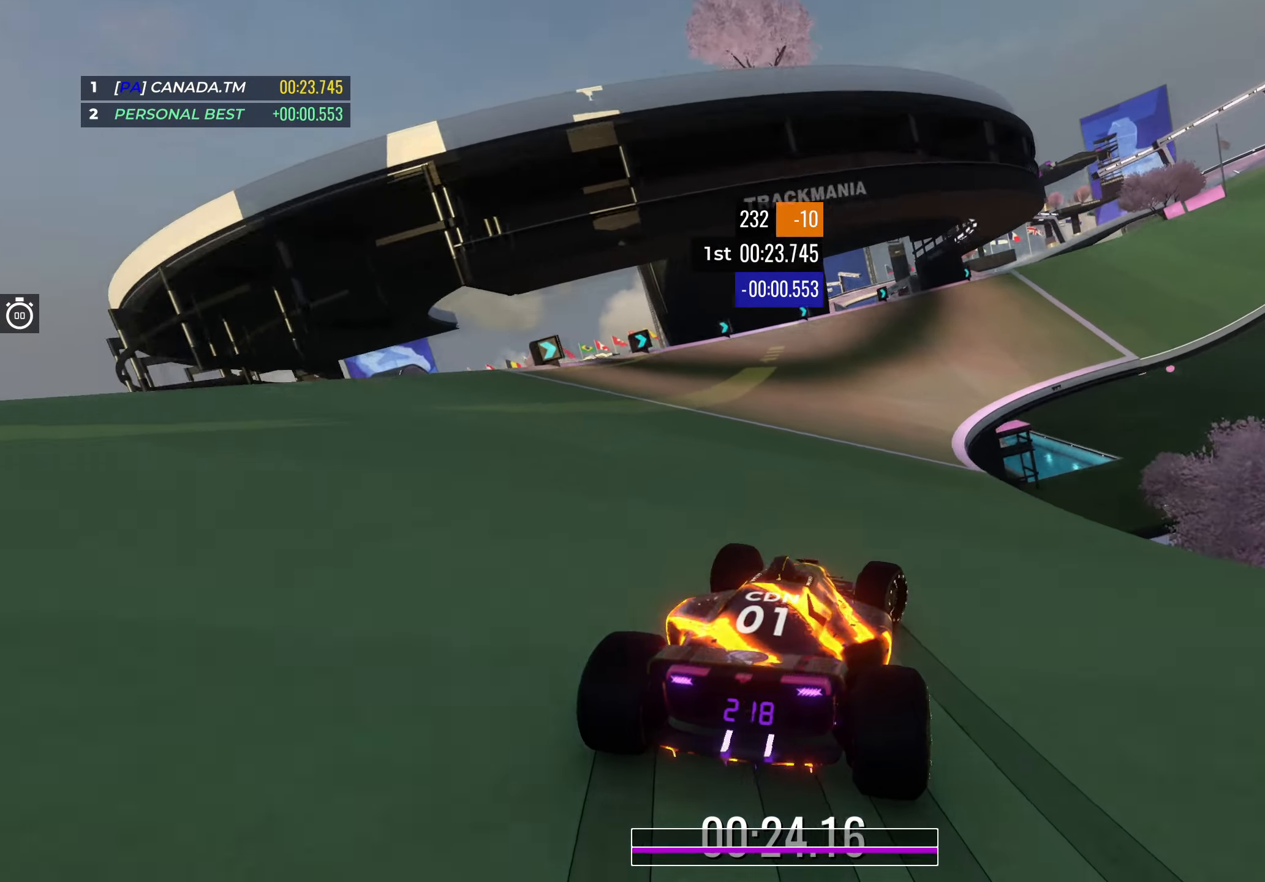
{"keys": ["up"], "events": [[17, "right", "up"], [67, "right", "down"], [283, "right", "up"]]}
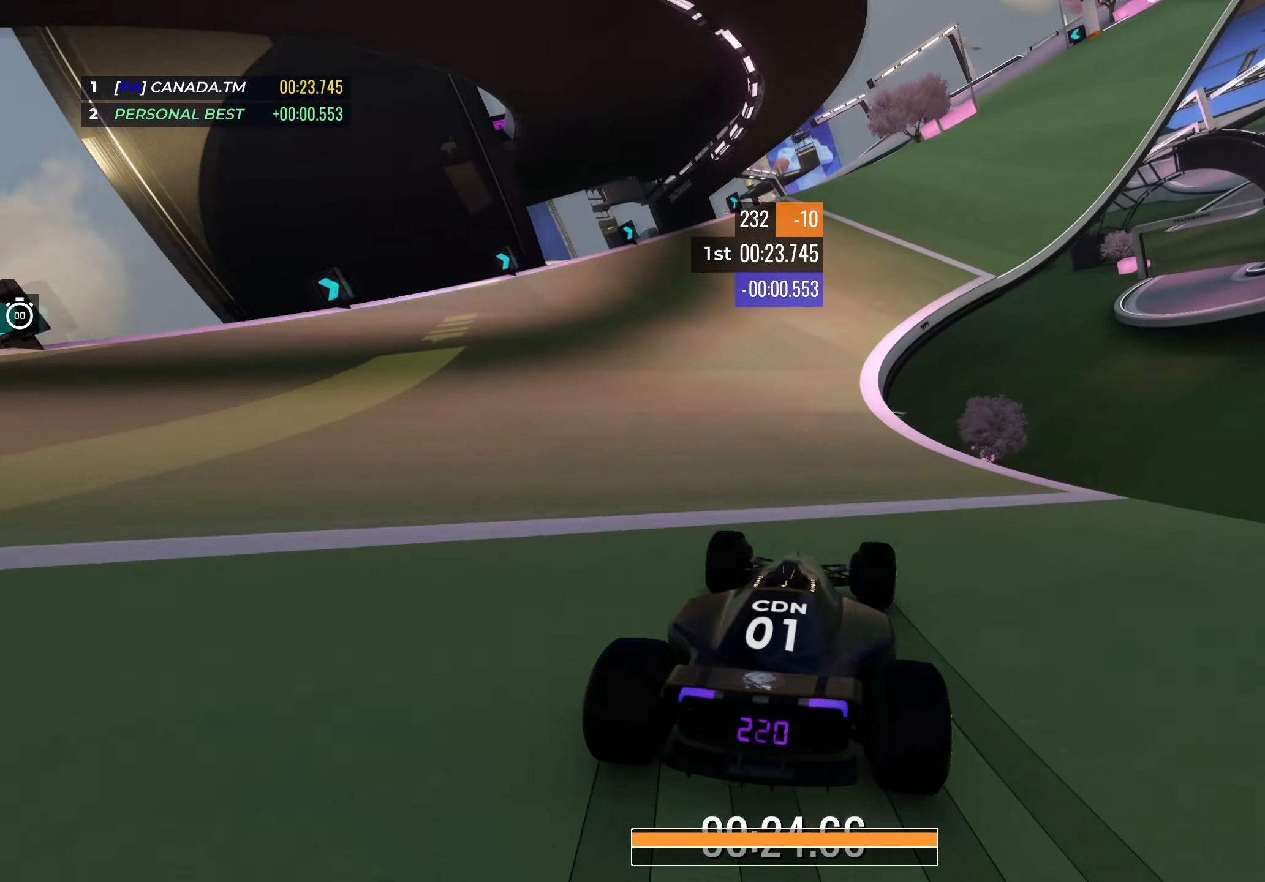
{"keys": ["up"], "events": [[133, "right", "down"], [283, "right", "up"]]}
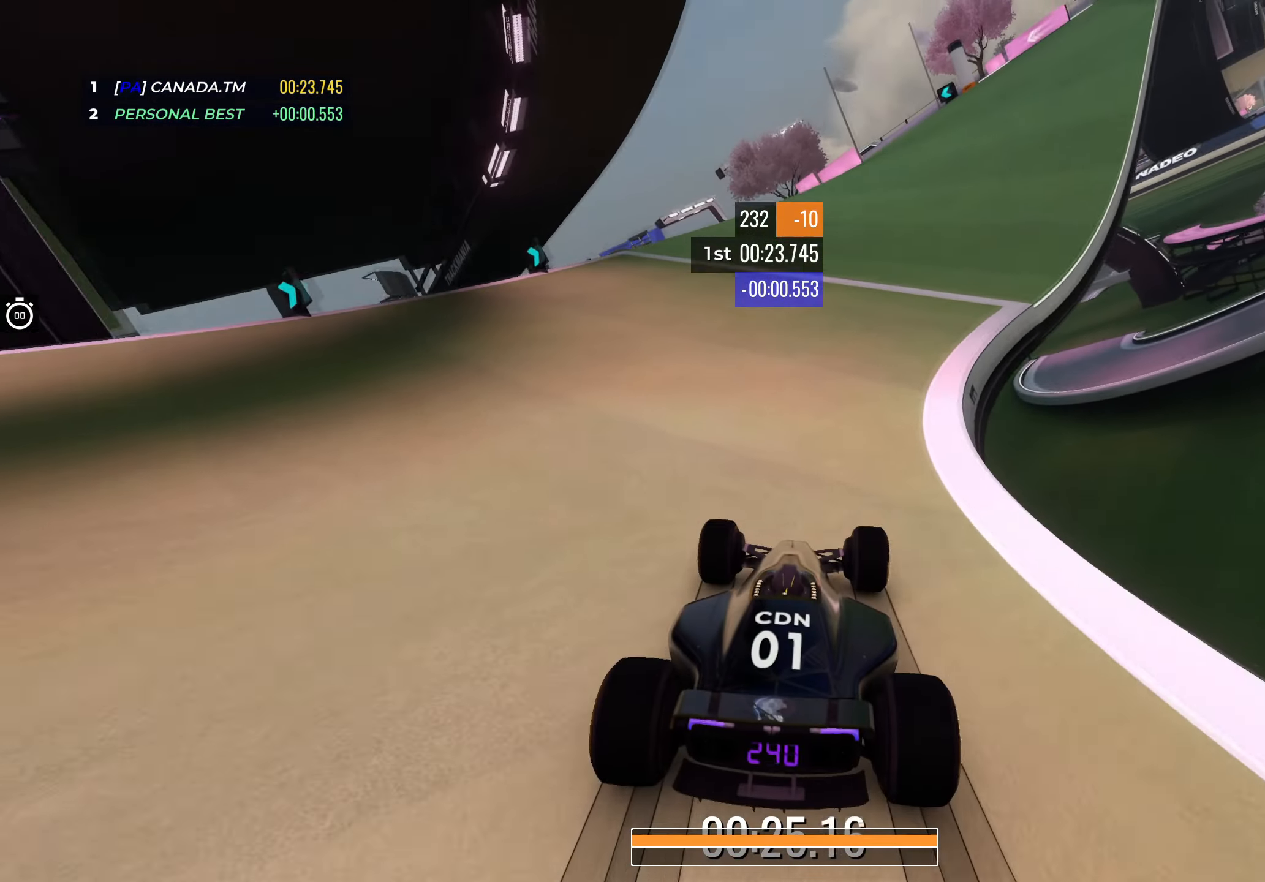
{"keys": ["up"], "events": [[233, "right", "down"], [450, "right", "up"]]}
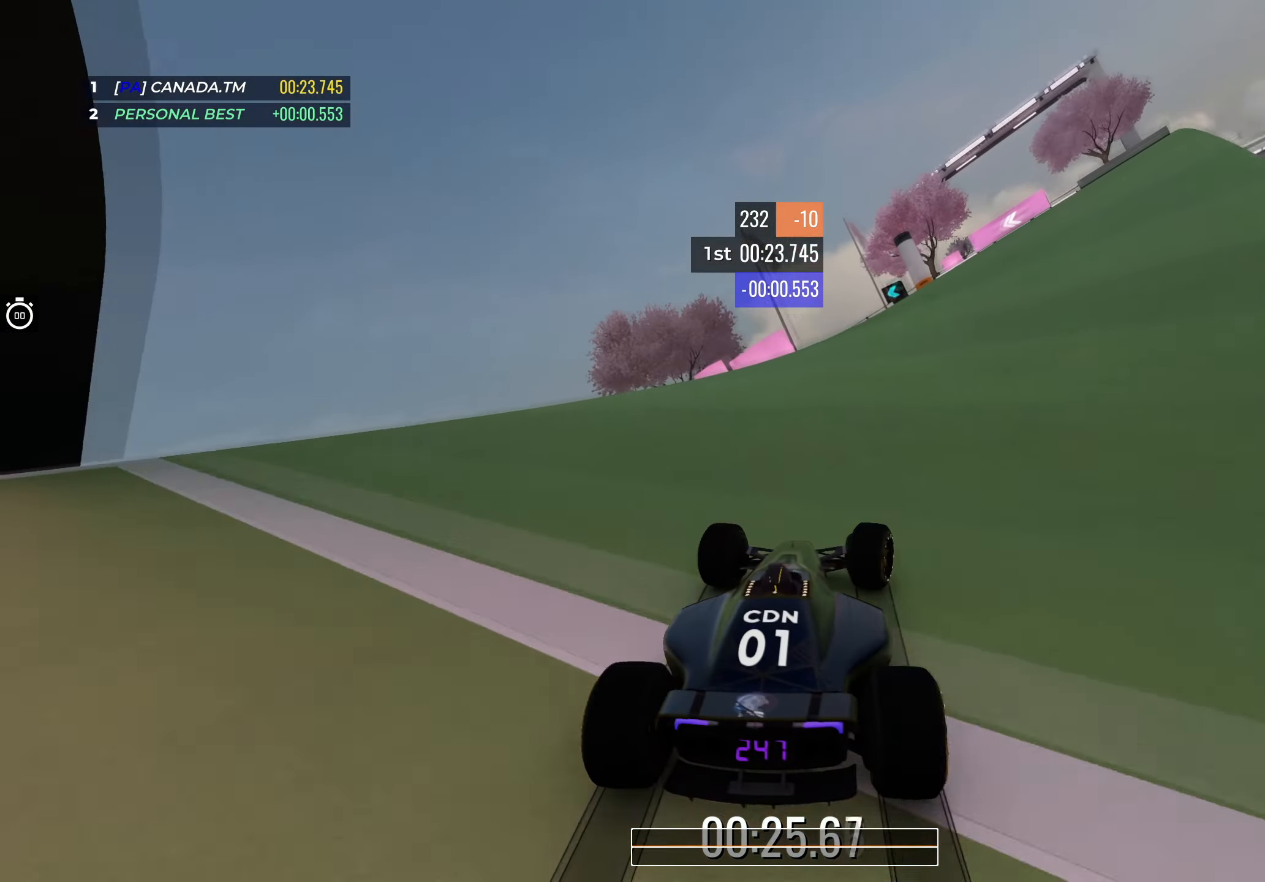
{"keys": ["left", "up"], "events": [[233, "left", "down"], [383, "left", "up"], [433, "left", "down"]]}
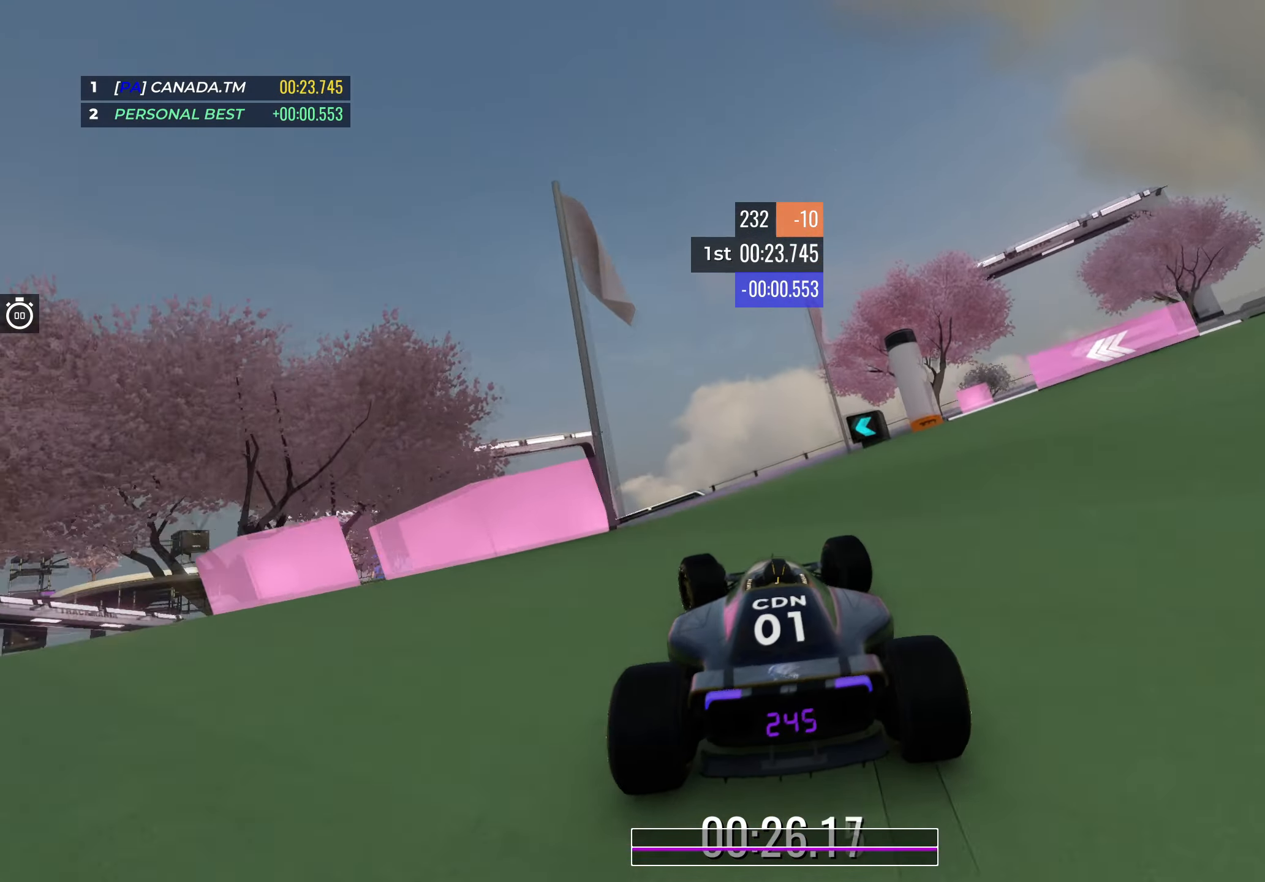
{"keys": ["left", "up"], "events": [[167, "left", "up"], [267, "left", "down"]]}
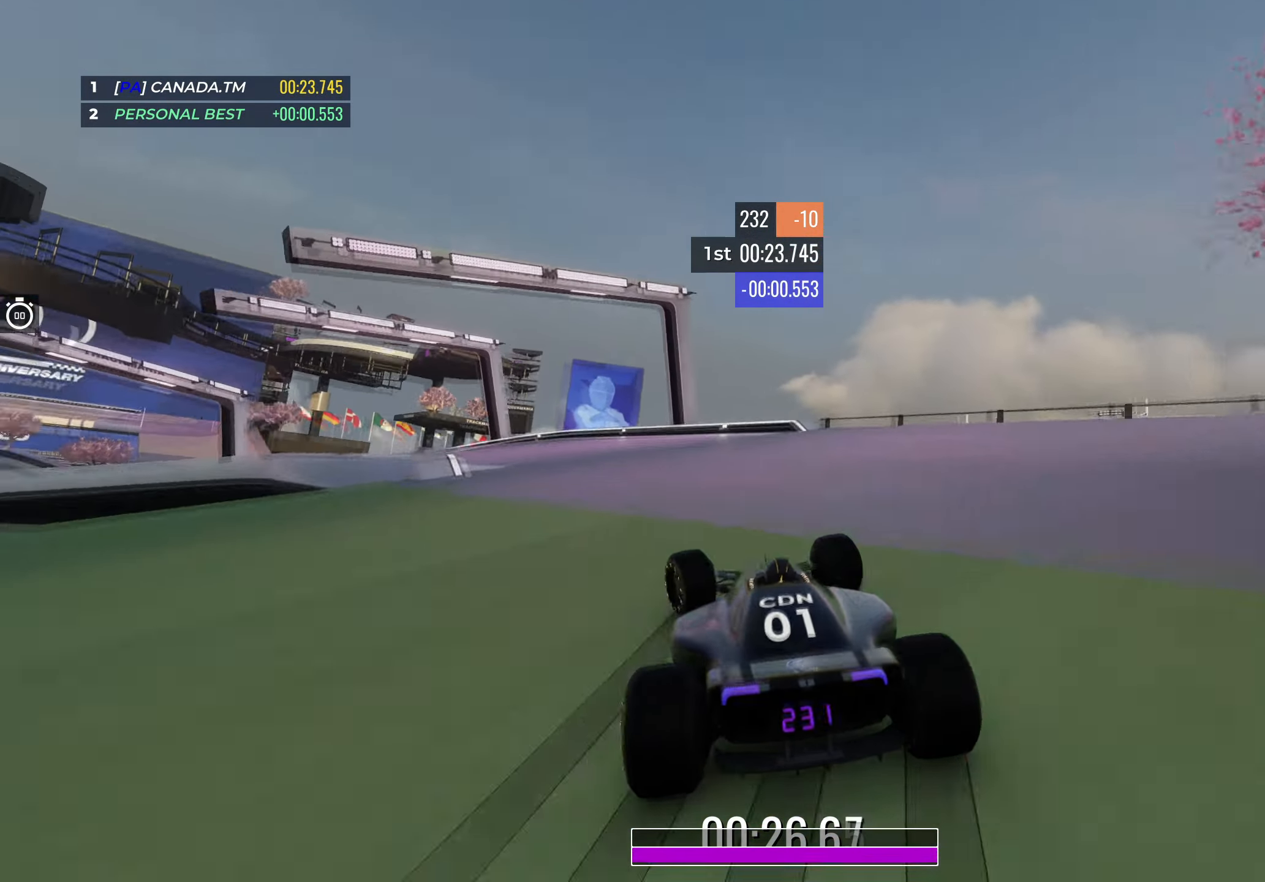
{"keys": ["left", "up"], "events": []}
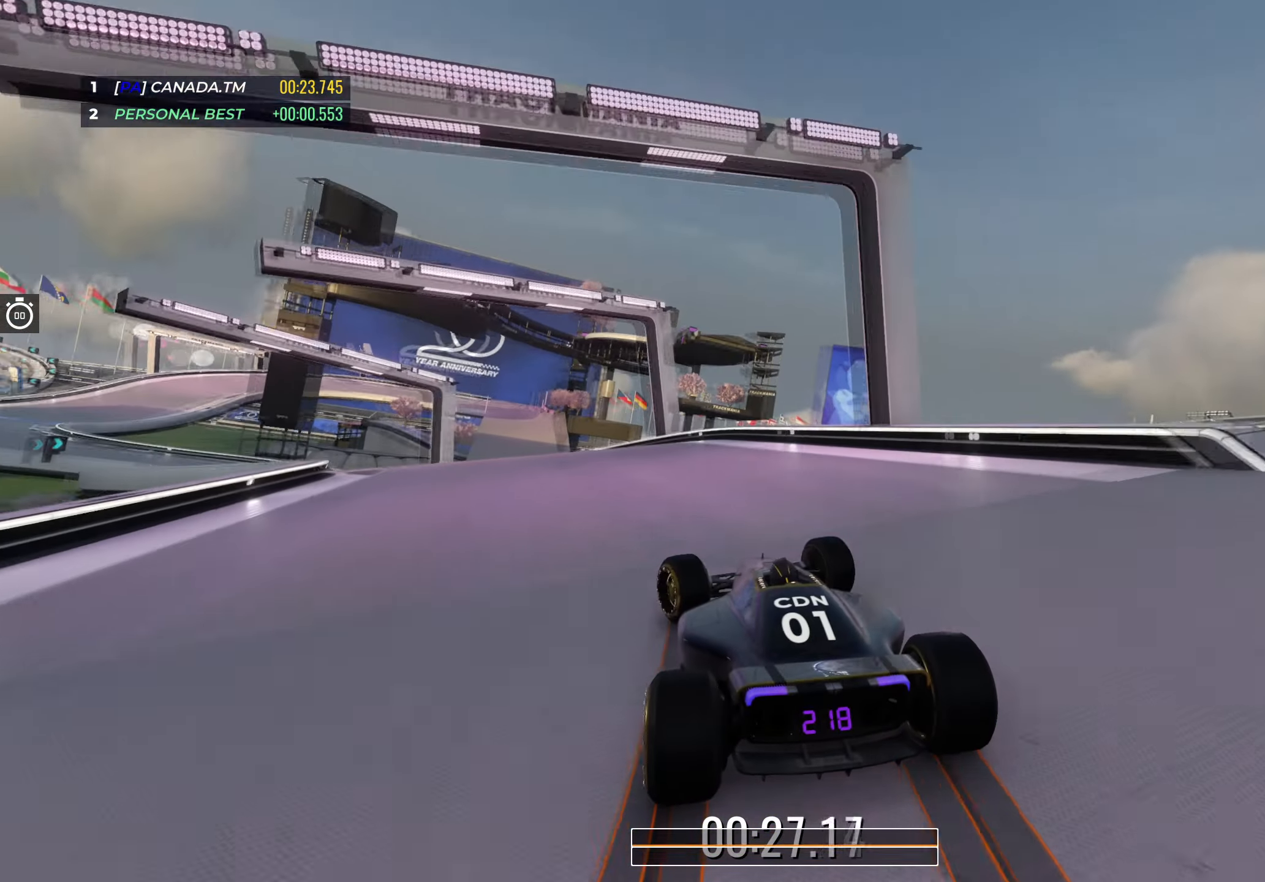
{"keys": ["left", "up"], "events": [[383, "left", "up"], [483, "left", "down"]]}
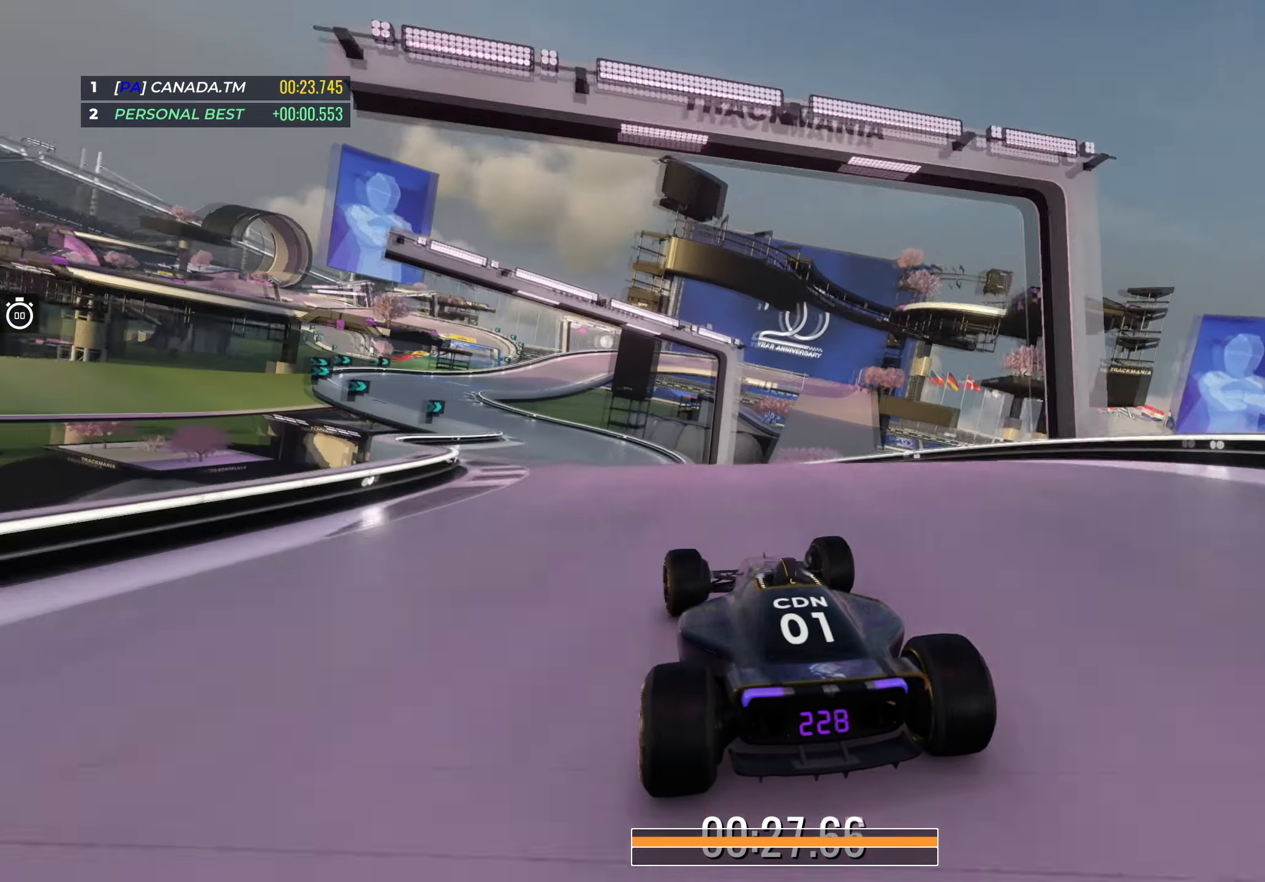
{"keys": ["up"], "events": [[133, "left", "up"]]}
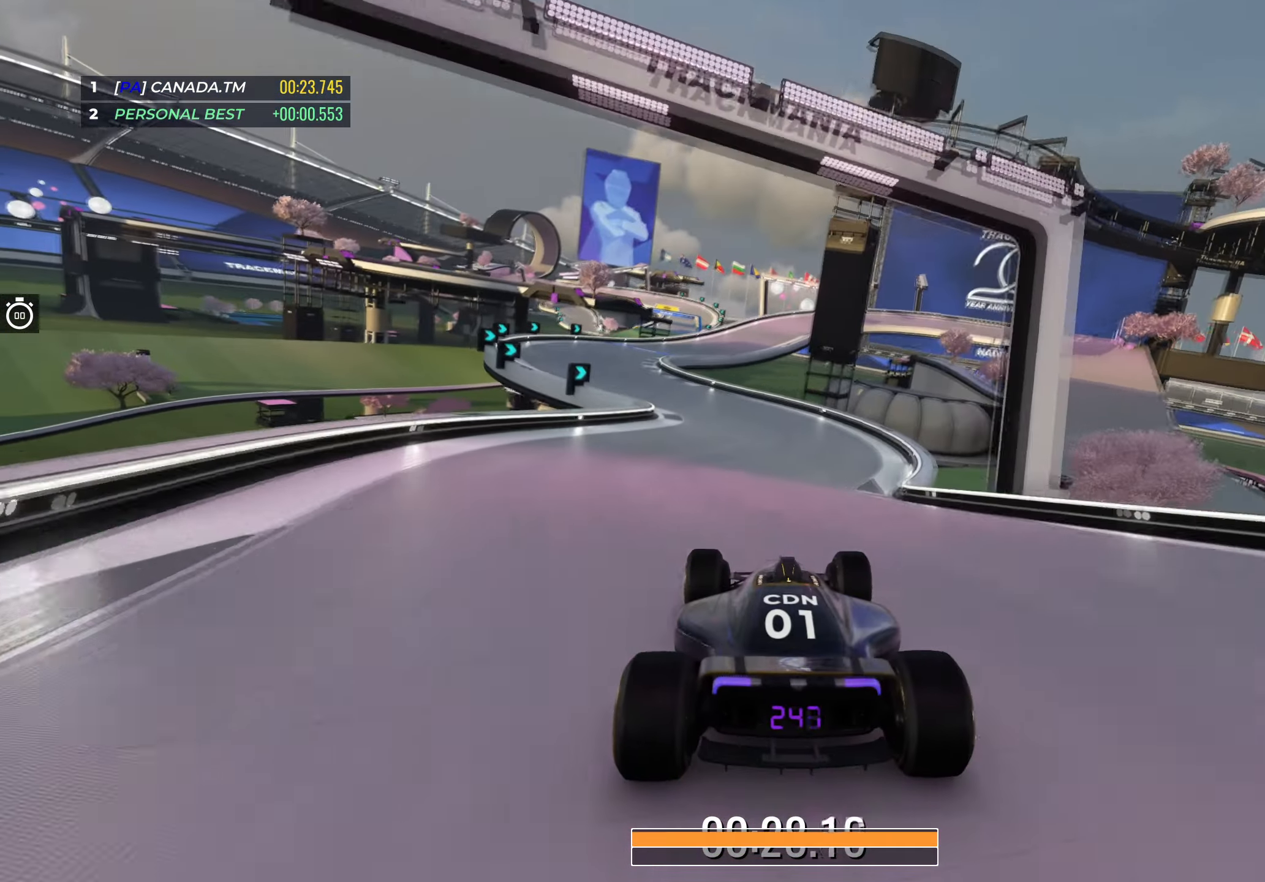
{"keys": ["left", "up"], "events": [[17, "left", "down"], [167, "left", "up"], [250, "left", "down"], [433, "left", "up"], [500, "left", "down"]]}
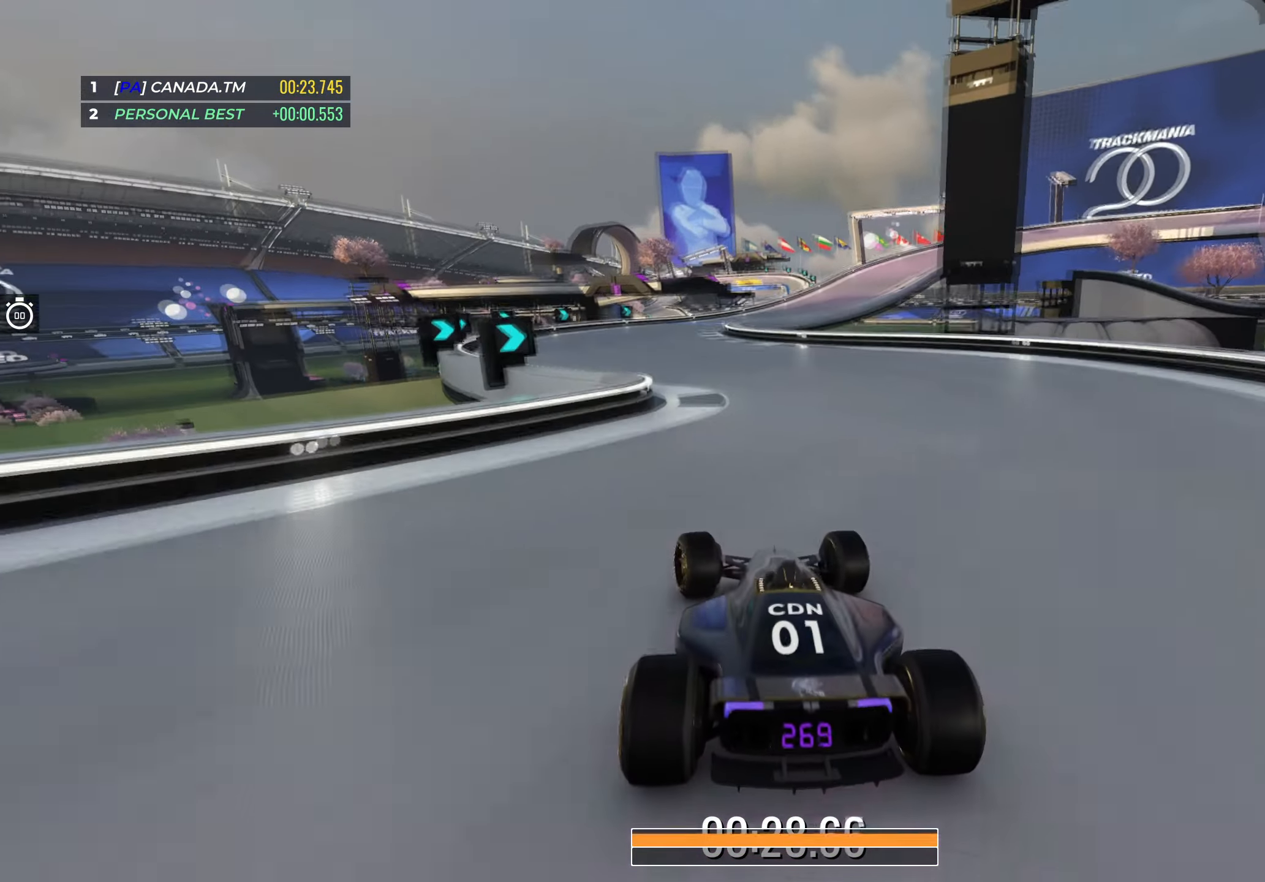
{"keys": ["right", "up"], "events": [[183, "left", "up"], [283, "right", "down"]]}
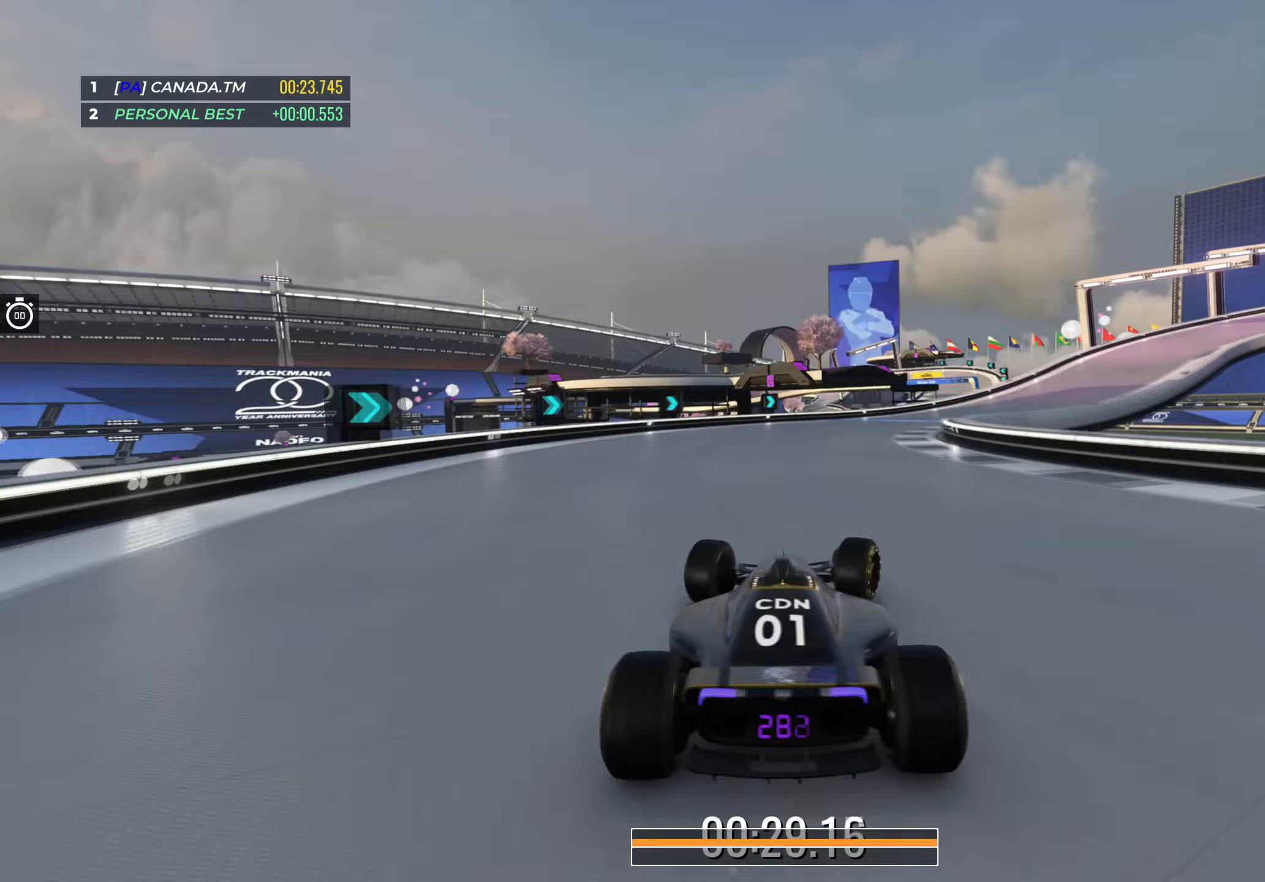
{"keys": ["right", "up"], "events": []}
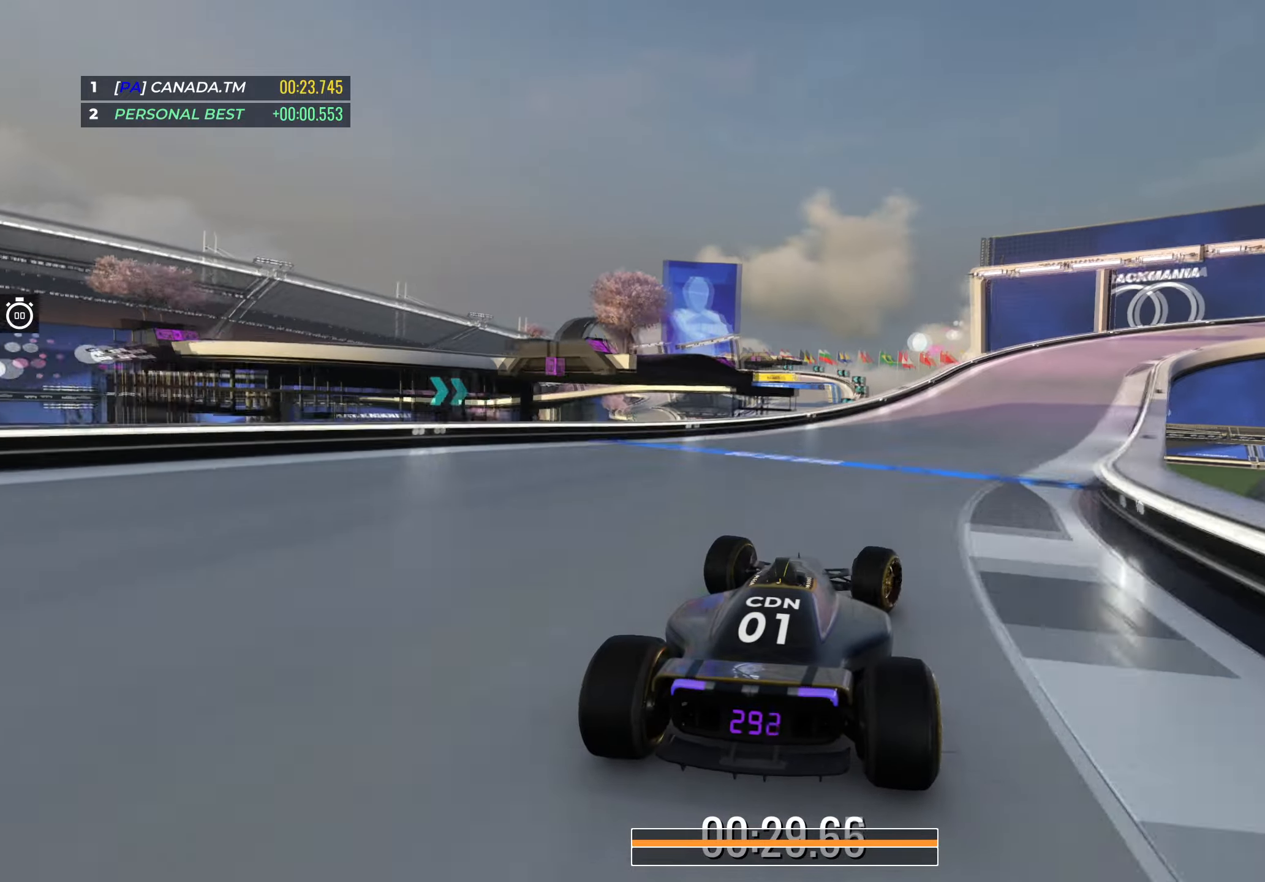
{"keys": ["down", "right", "up"], "events": [[117, "down", "down"]]}
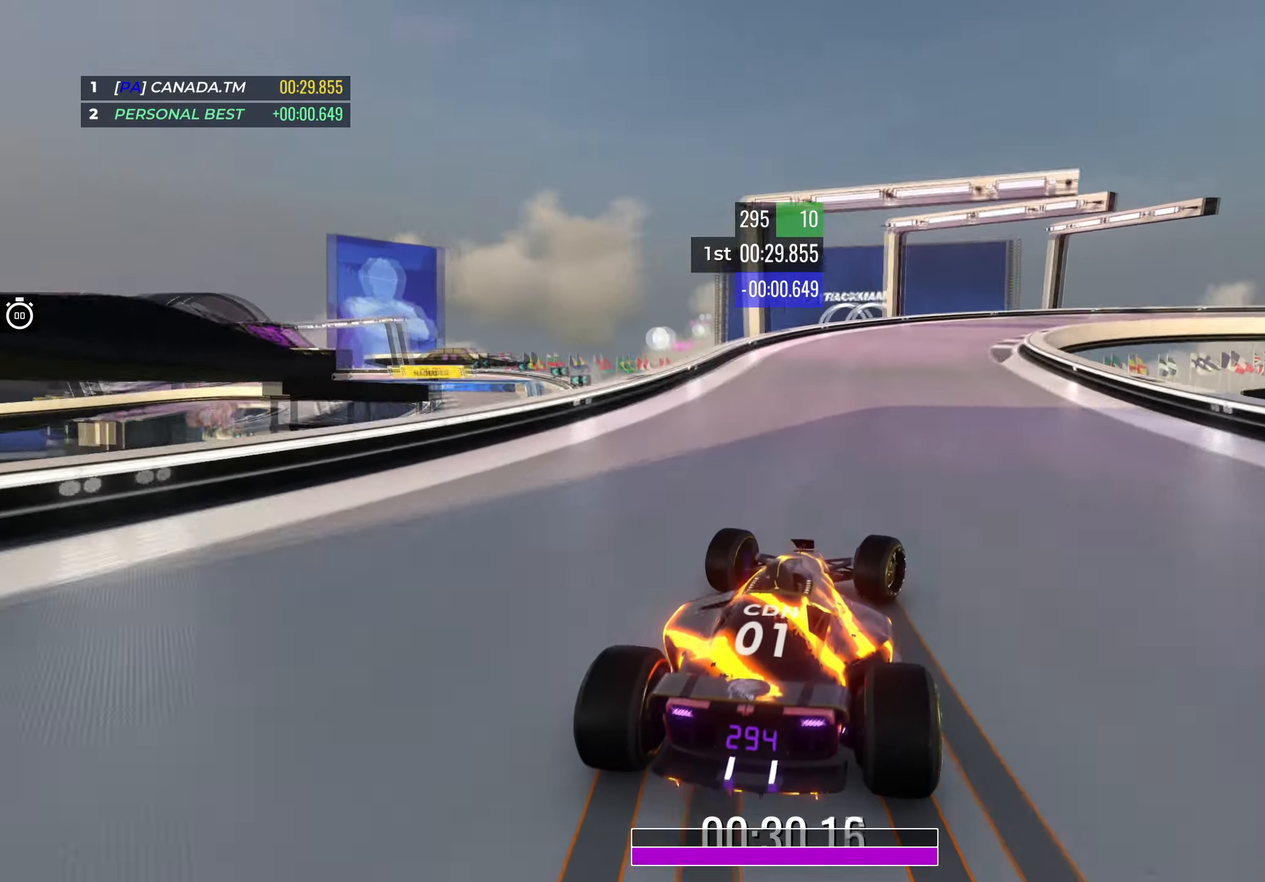
{"keys": ["right", "up"], "events": [[433, "down", "up"]]}
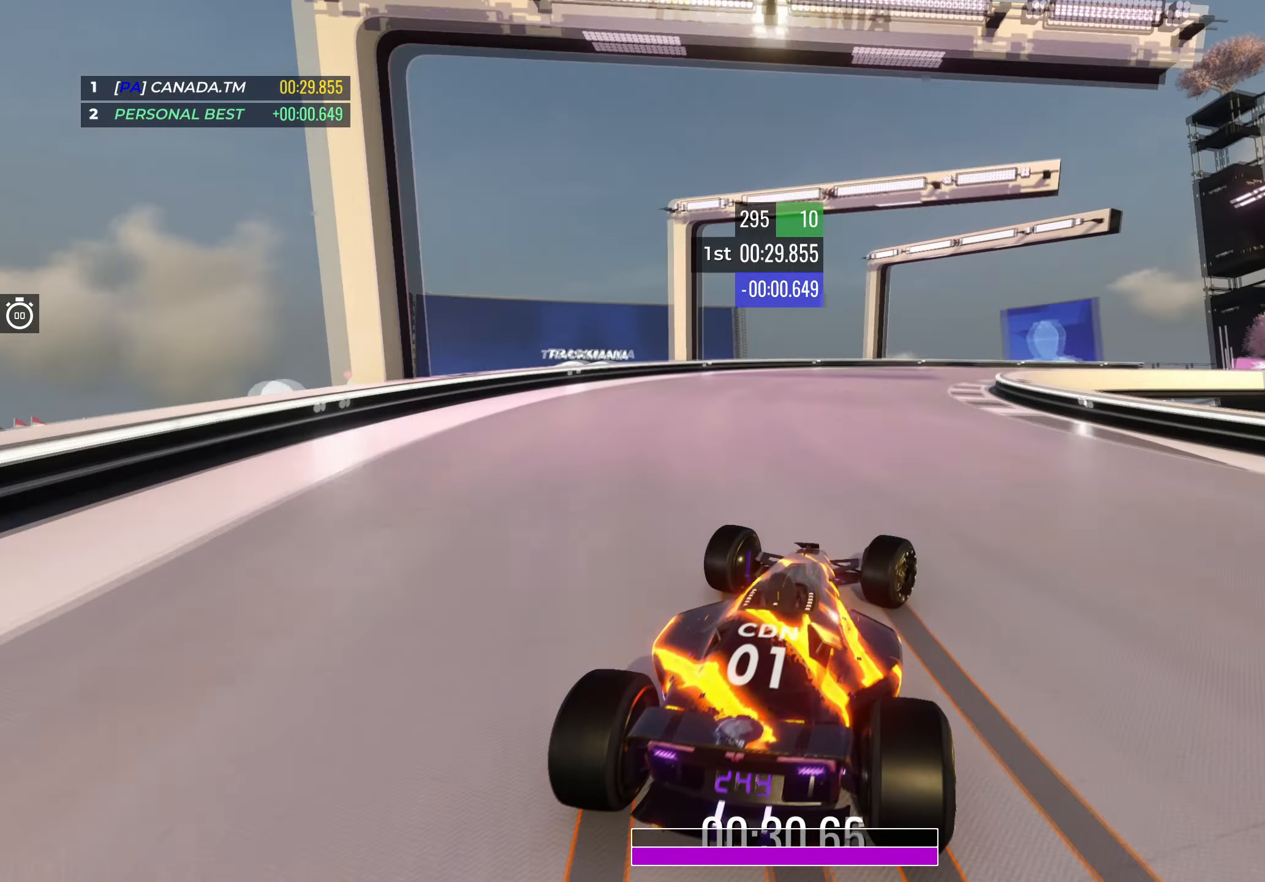
{"keys": ["right", "up"], "events": [[167, "down", "down"], [300, "down", "up"]]}
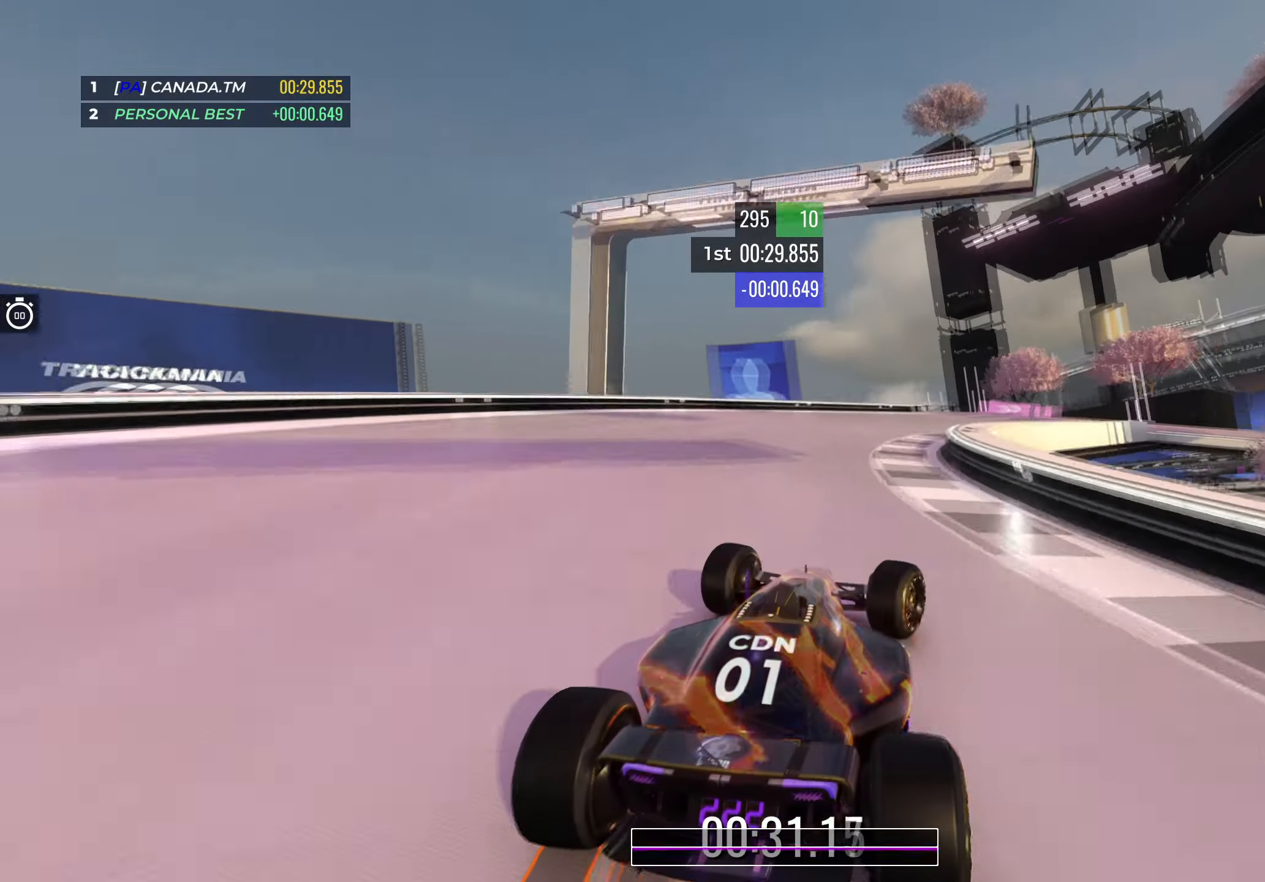
{"keys": ["right", "up"], "events": [[33, "right", "up"], [317, "right", "down"]]}
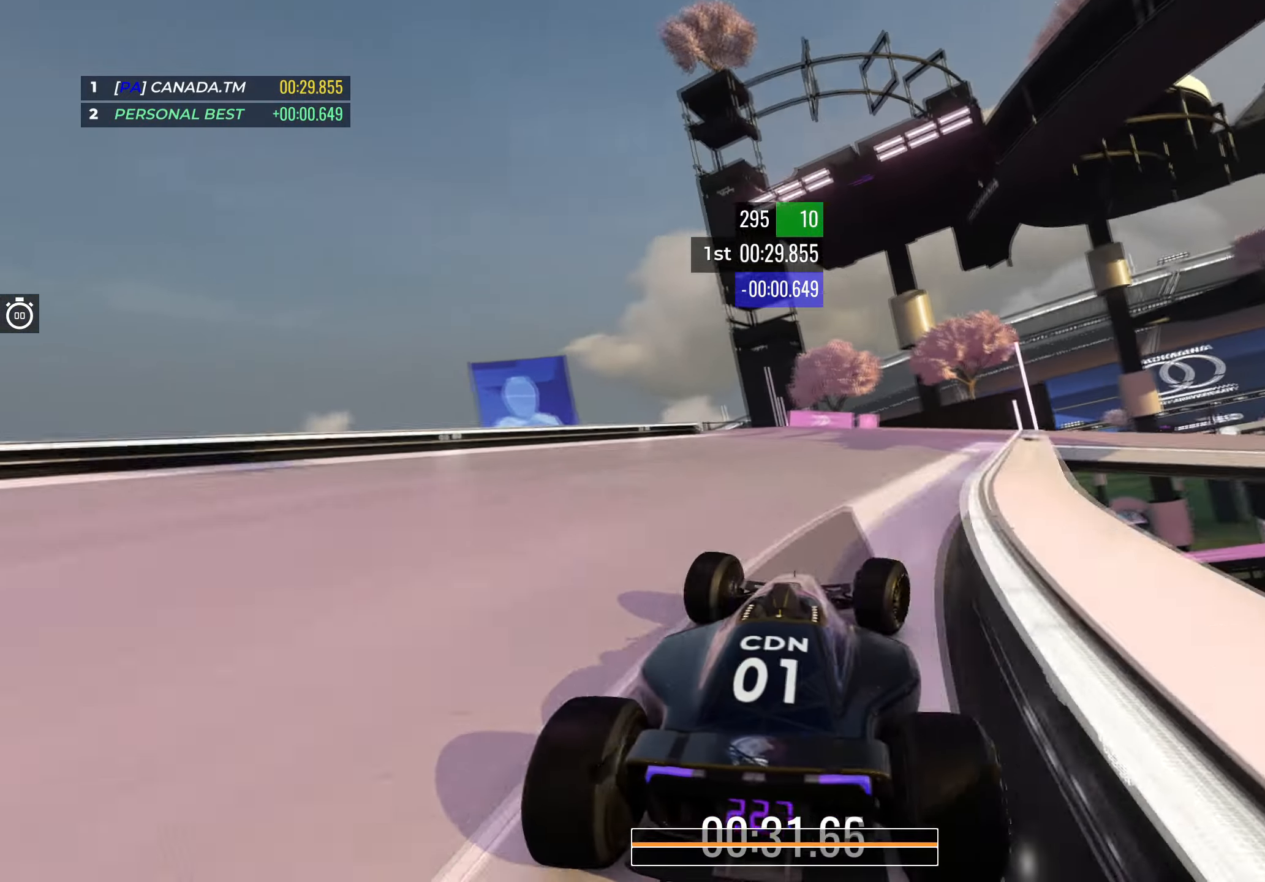
{"keys": ["right", "up"], "events": [[167, "down", "down"], [417, "down", "up"]]}
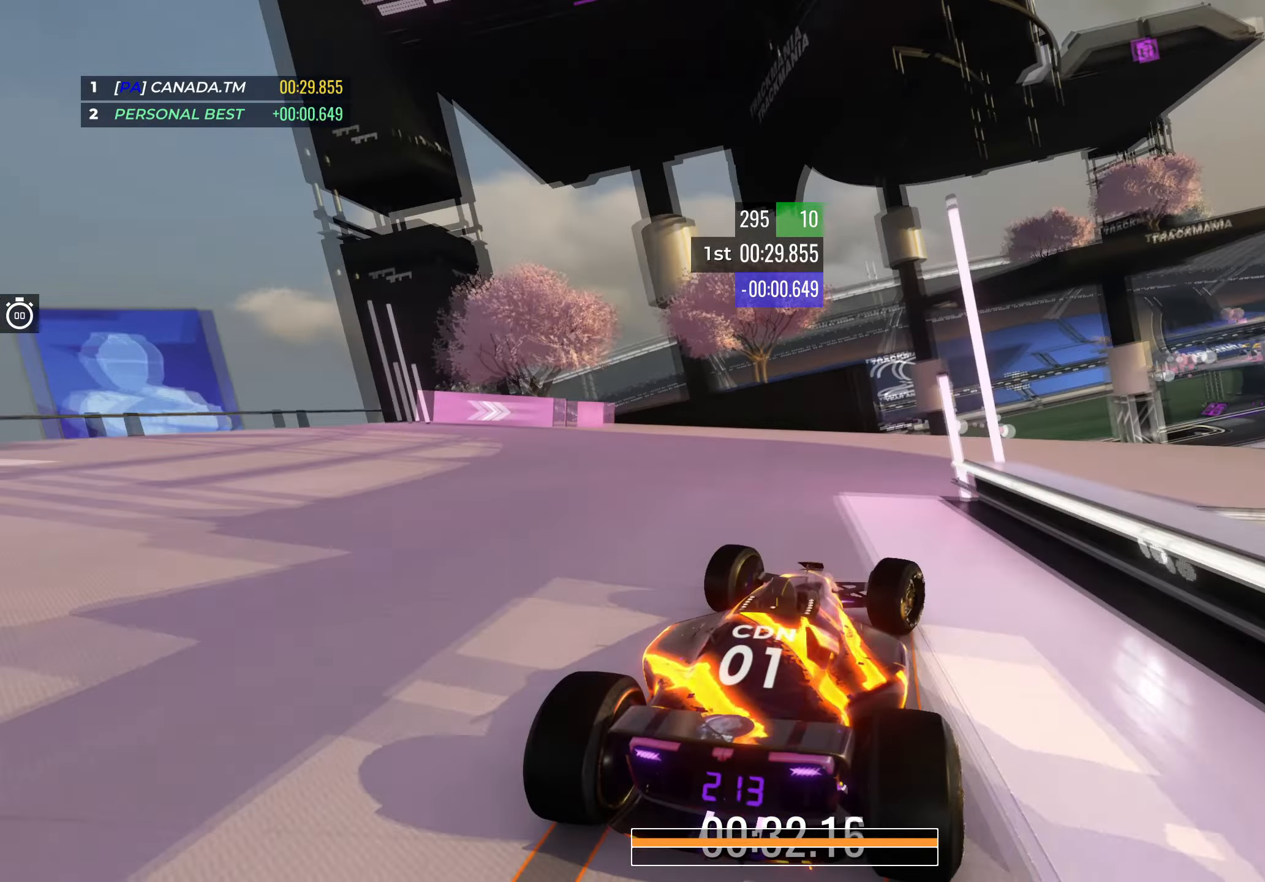
{"keys": ["right", "up"], "events": []}
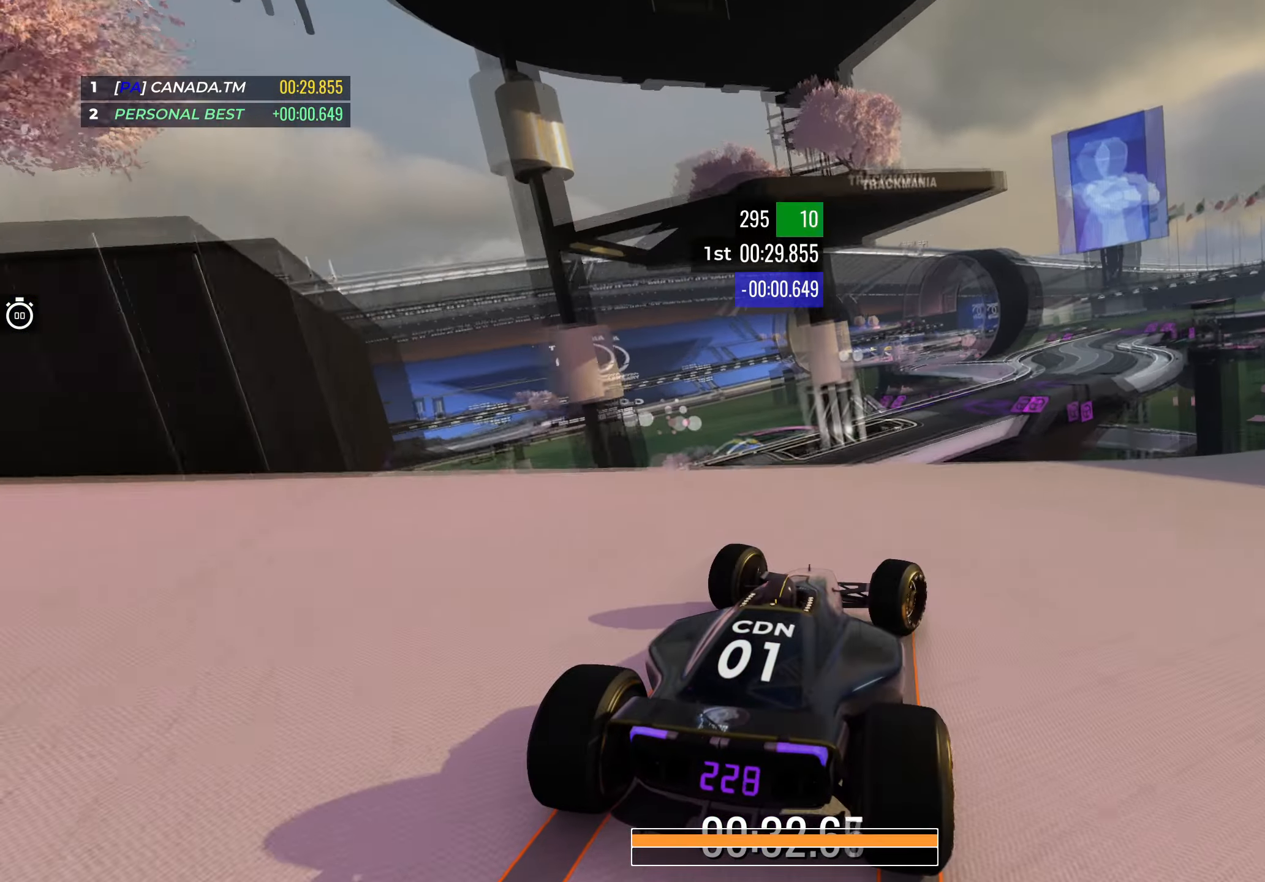
{"keys": ["right", "up"], "events": []}
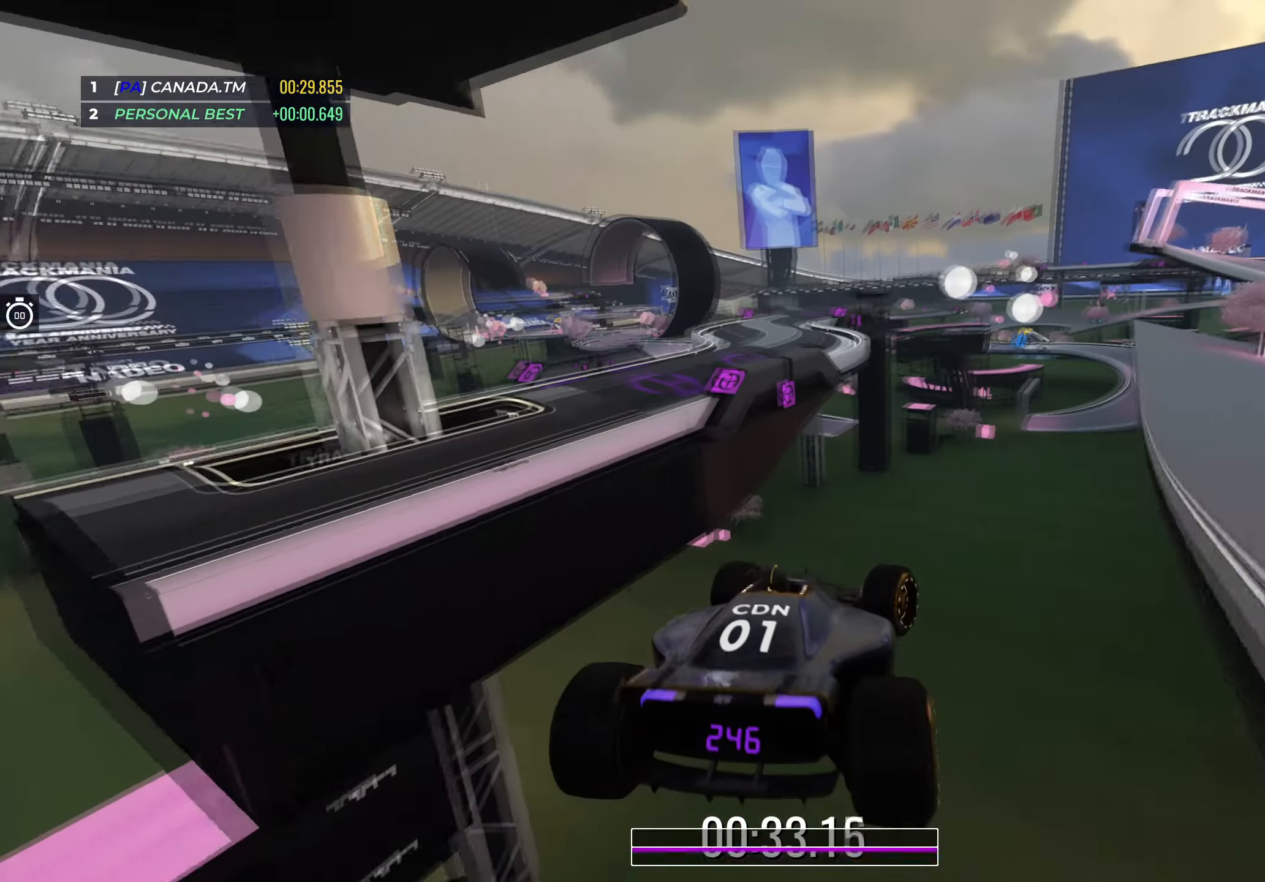
{"keys": ["up"], "events": [[167, "right", "up"]]}
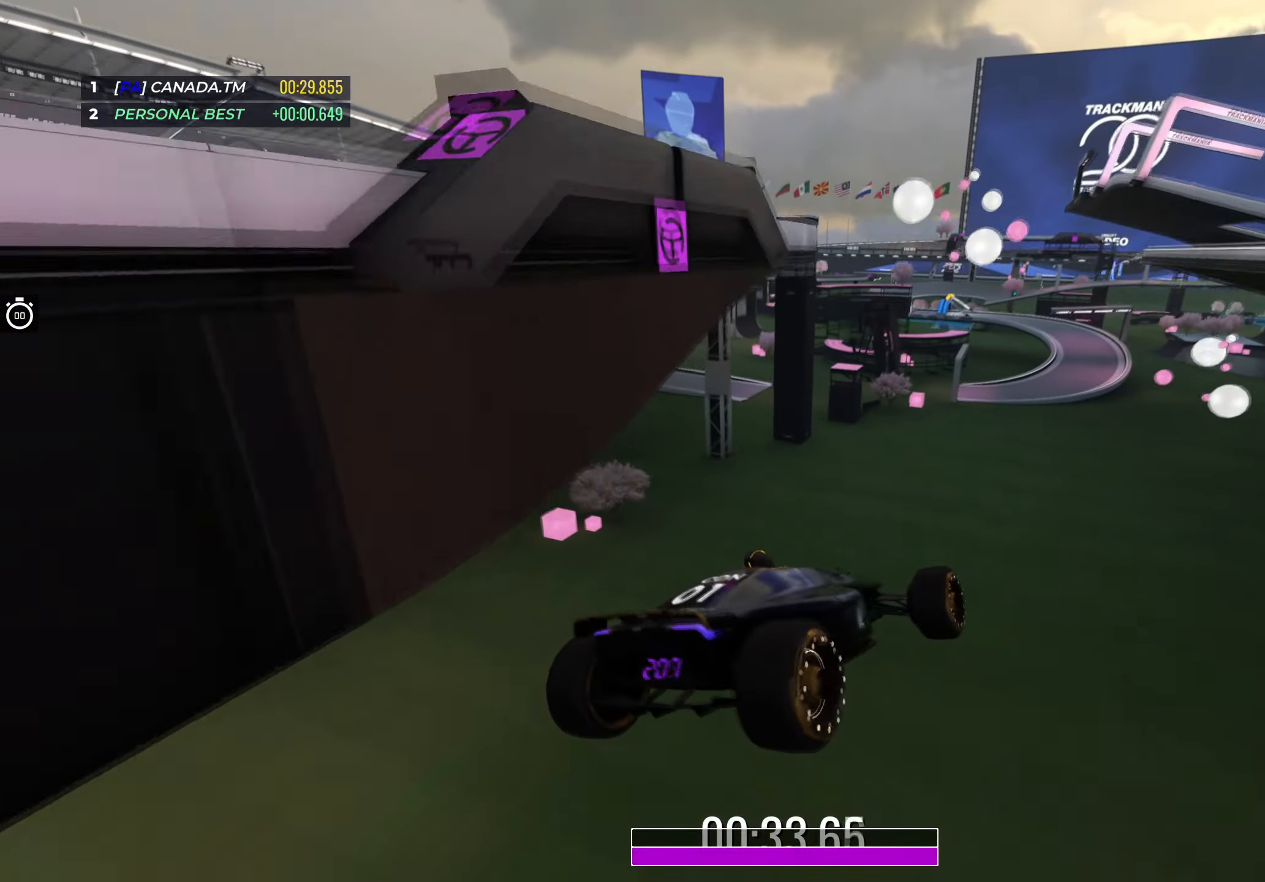
{"keys": [], "events": [[200, "up", "up"]]}
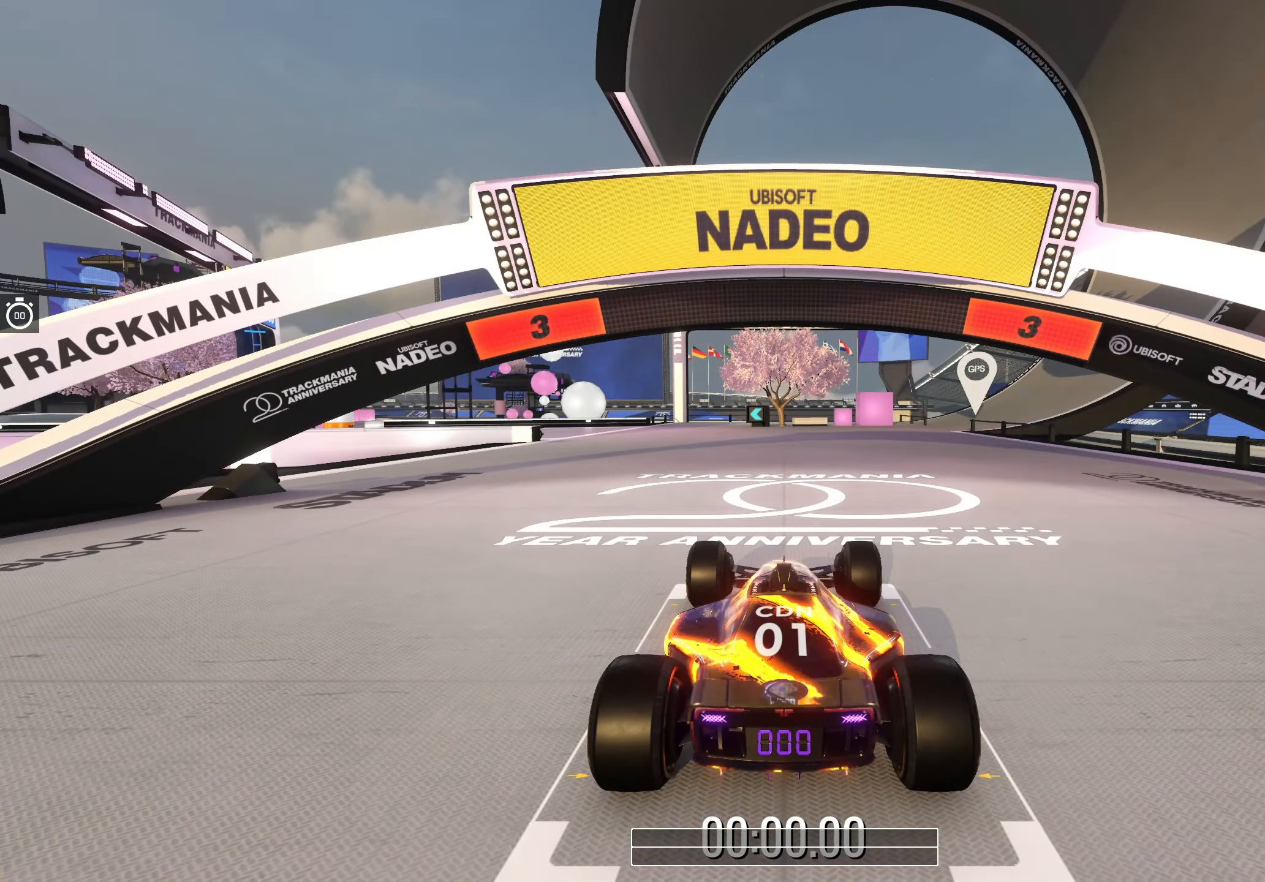
{"keys": [], "events": []}